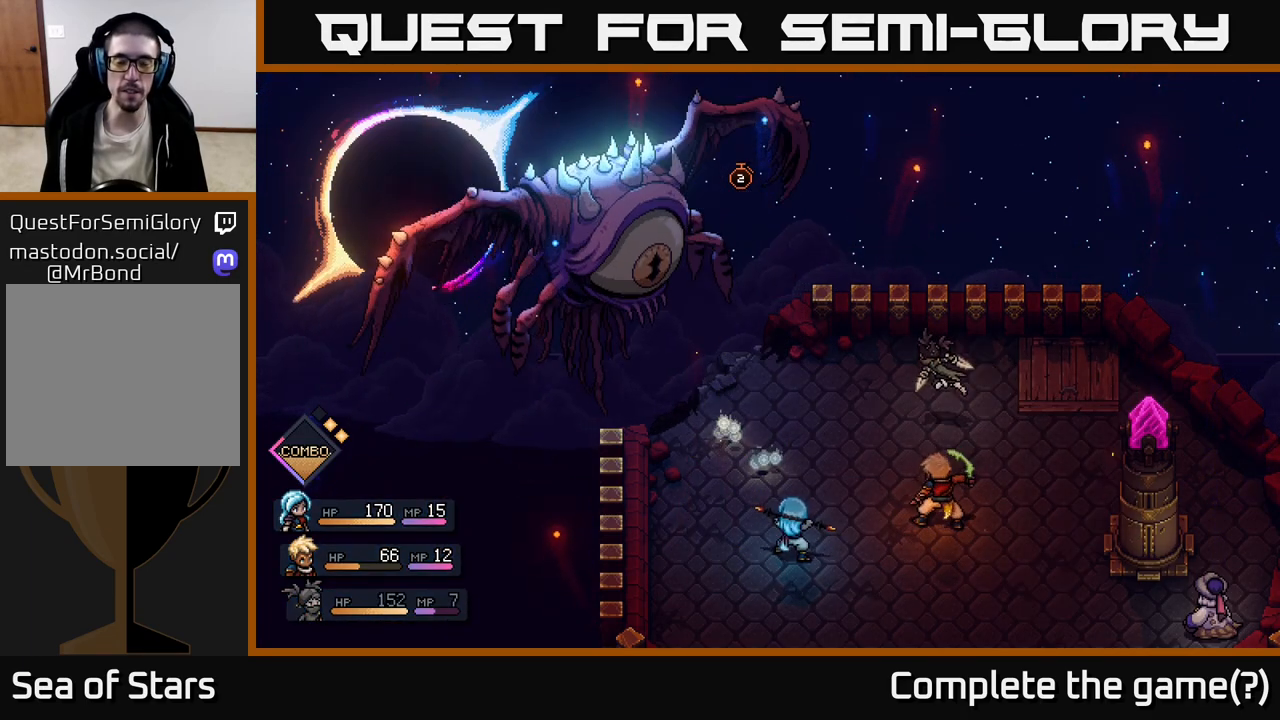
Gameplay with a controller (Xbox layout); each line is a JSON object with the inputs held at the frame after it. "events" lists button and stick changes between this image and that frame as [ms after this image, input, new state], when the widget could be followed in between.
{"buttons": [], "left_stick": "center", "right_stick": "center", "events": []}
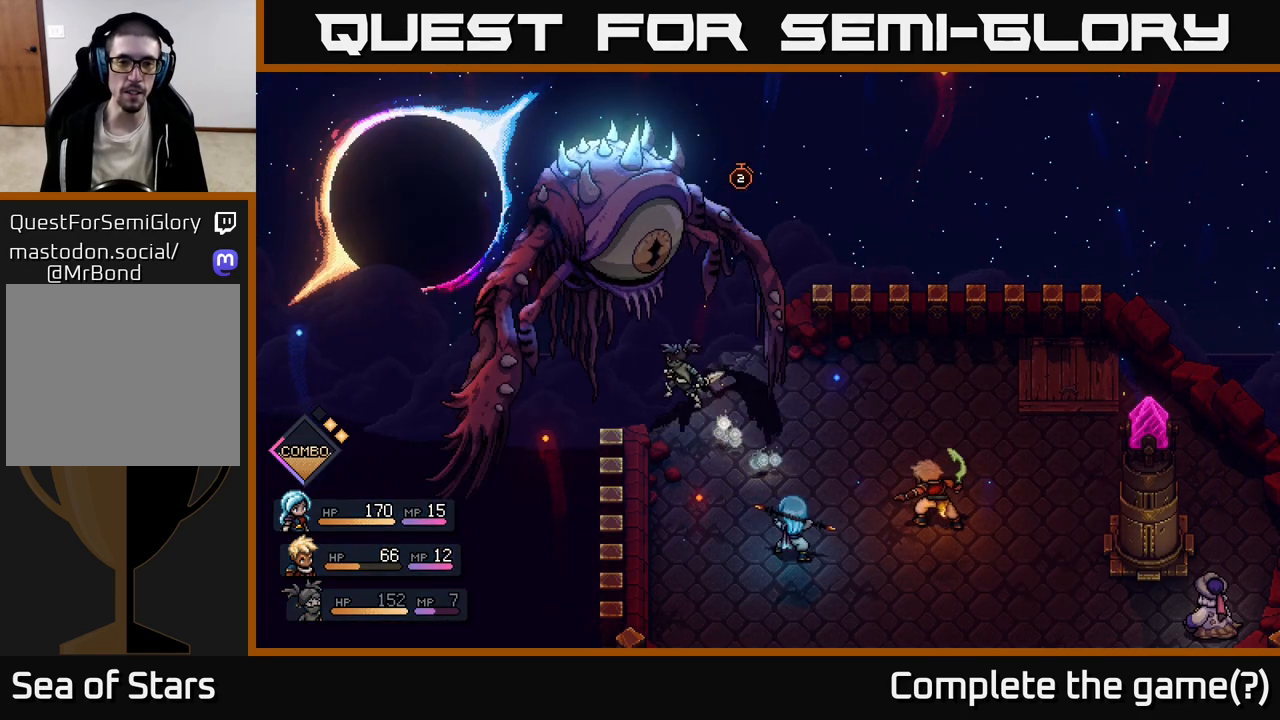
{"buttons": ["A"], "left_stick": "center", "right_stick": "center", "events": [[433, "A", "down"]]}
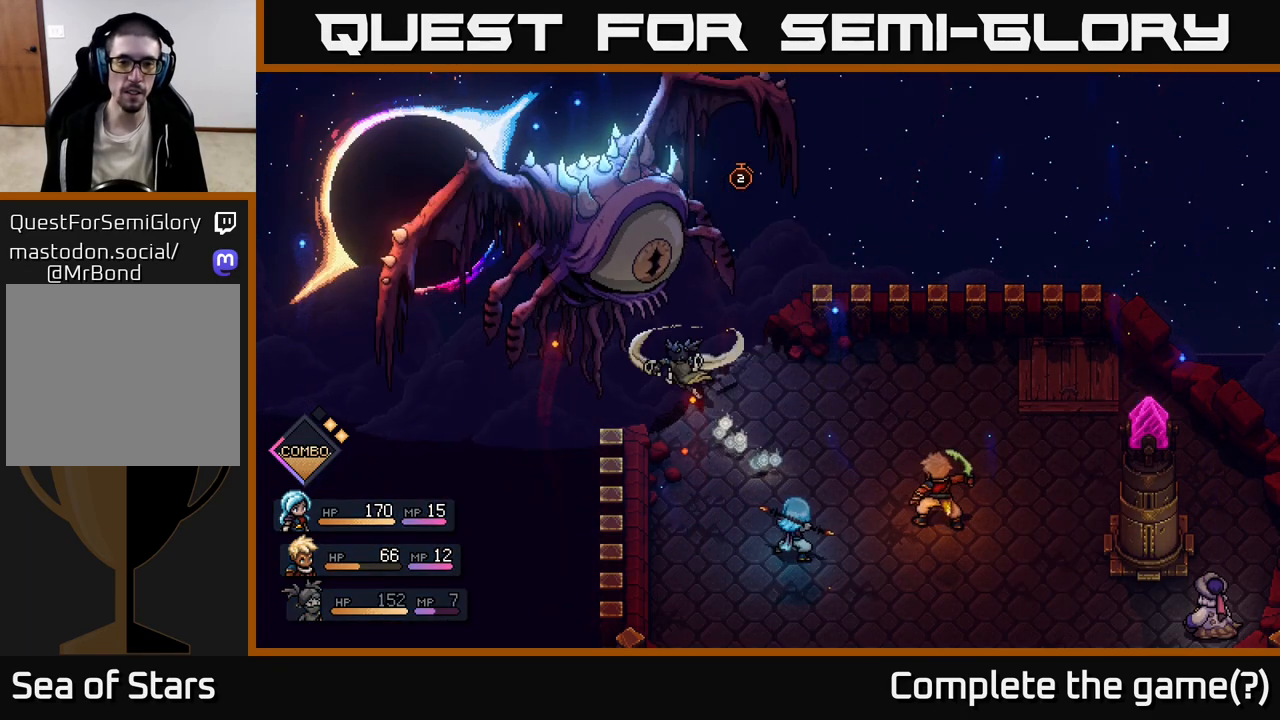
{"buttons": ["A"], "left_stick": "center", "right_stick": "center", "events": [[133, "A", "up"], [350, "A", "down"]]}
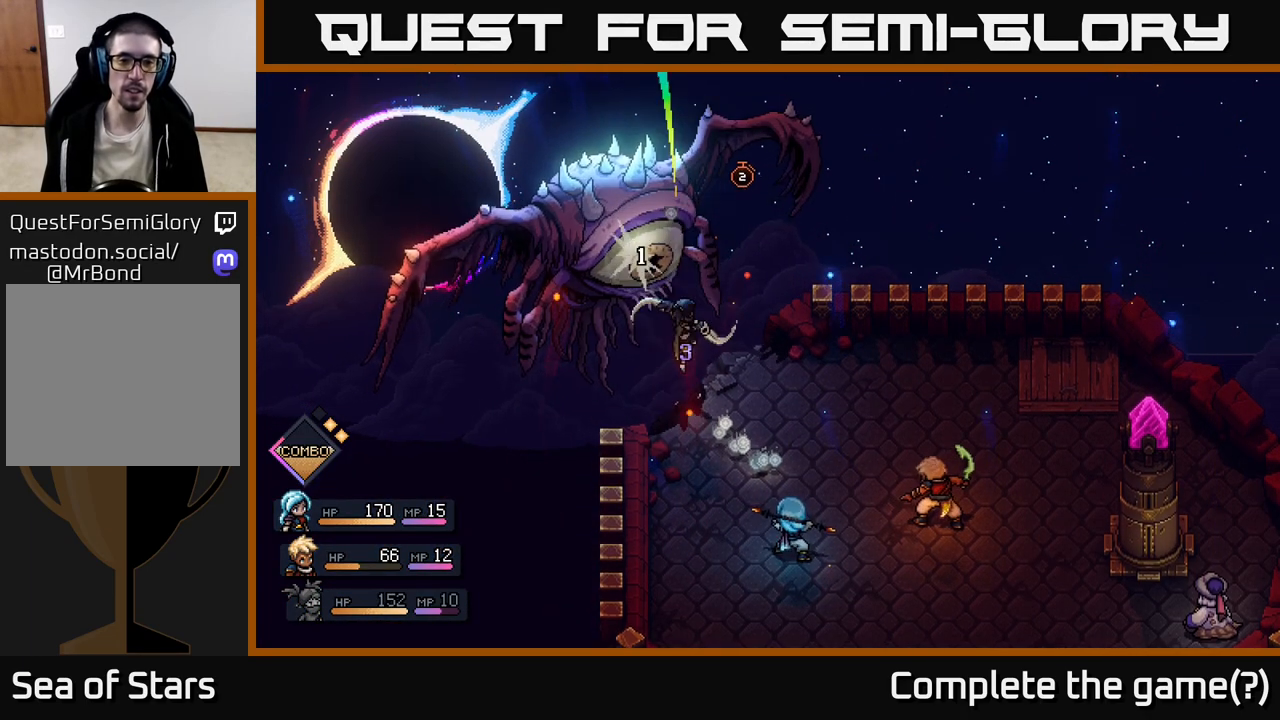
{"buttons": [], "left_stick": "center", "right_stick": "center", "events": [[17, "A", "up"]]}
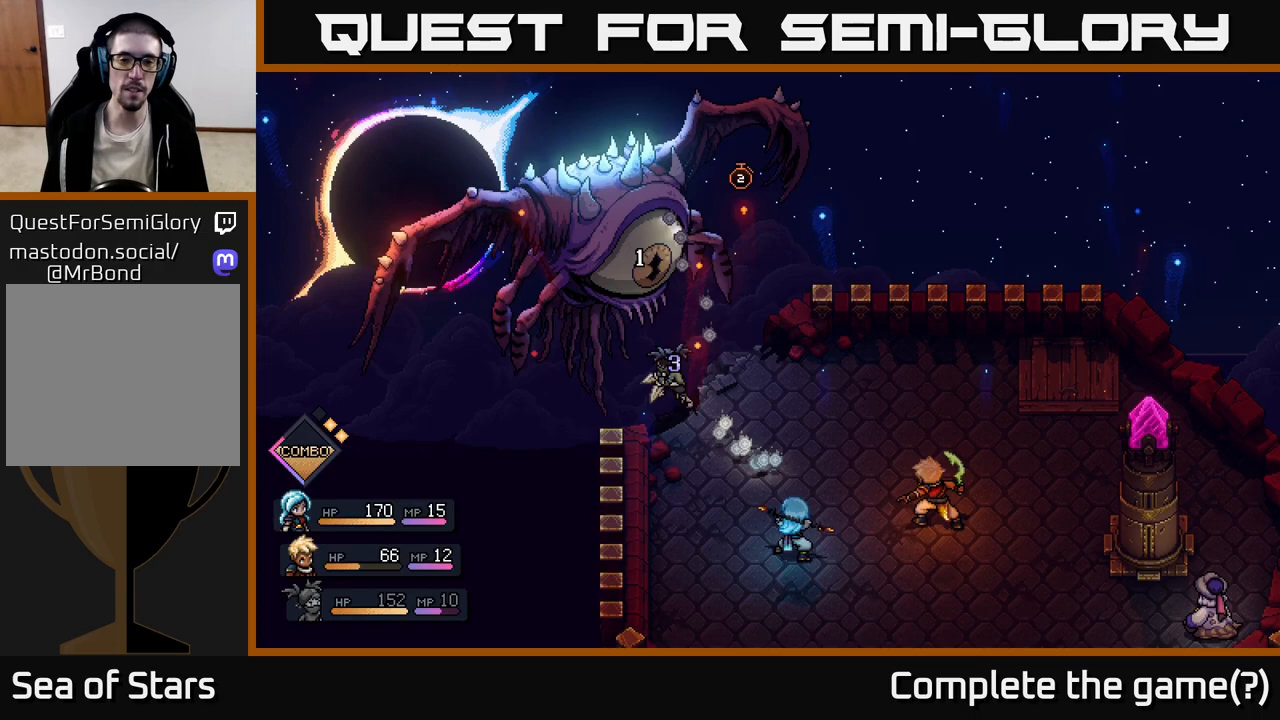
{"buttons": [], "left_stick": "center", "right_stick": "center", "events": []}
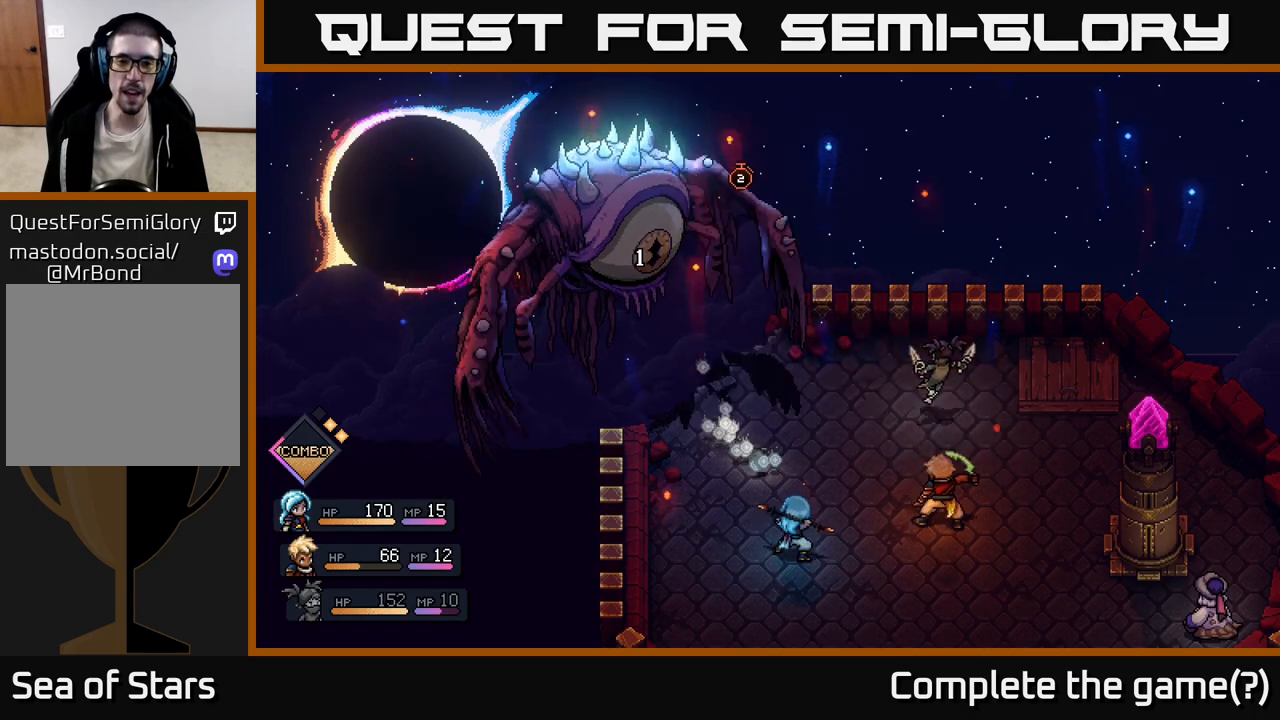
{"buttons": [], "left_stick": "center", "right_stick": "center", "events": []}
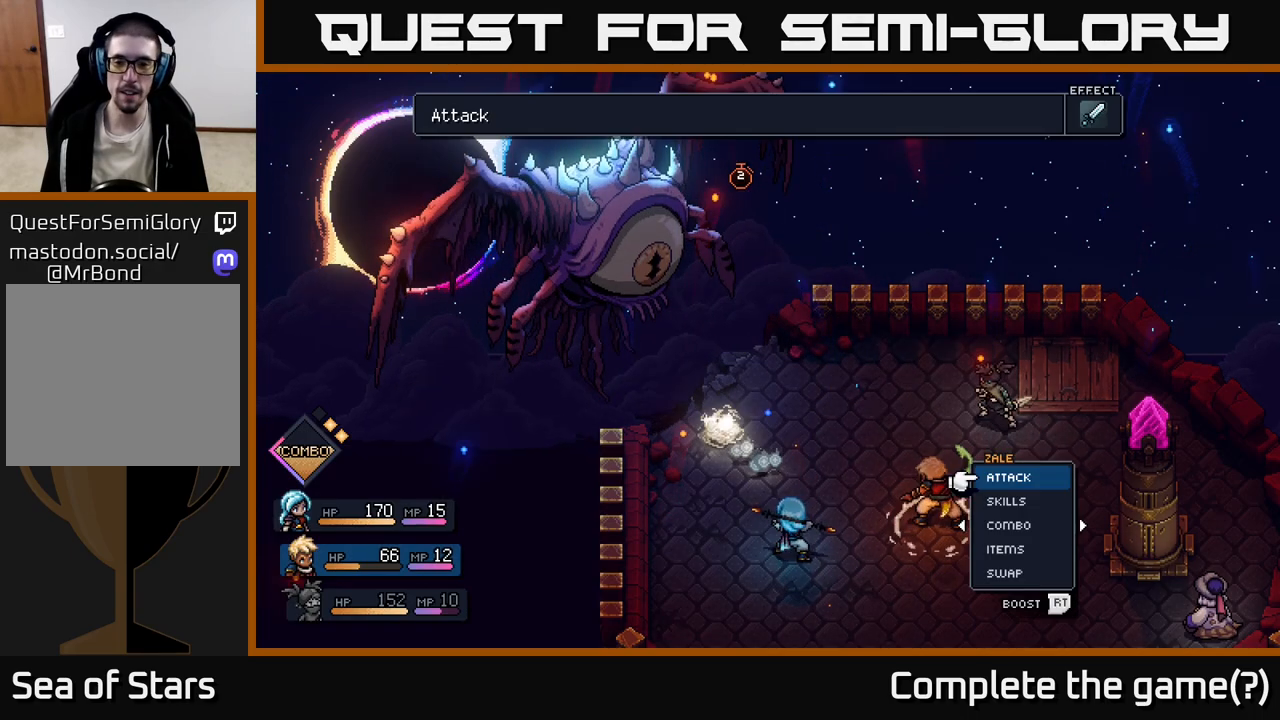
{"buttons": ["R2"], "left_stick": "center", "right_stick": "center", "events": [[183, "R2", "down"], [400, "A", "down"], [483, "A", "up"]]}
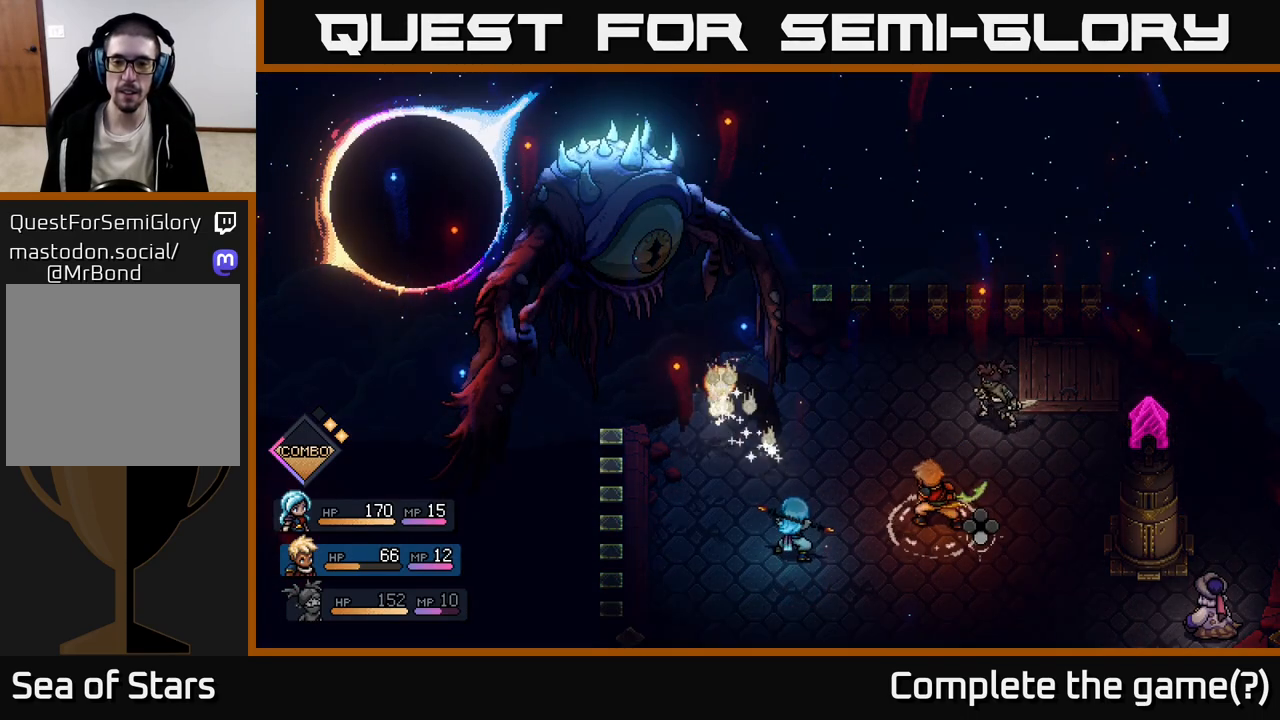
{"buttons": ["R2"], "left_stick": "center", "right_stick": "center", "events": [[67, "A", "down"], [150, "A", "up"], [217, "A", "down"], [317, "A", "up"]]}
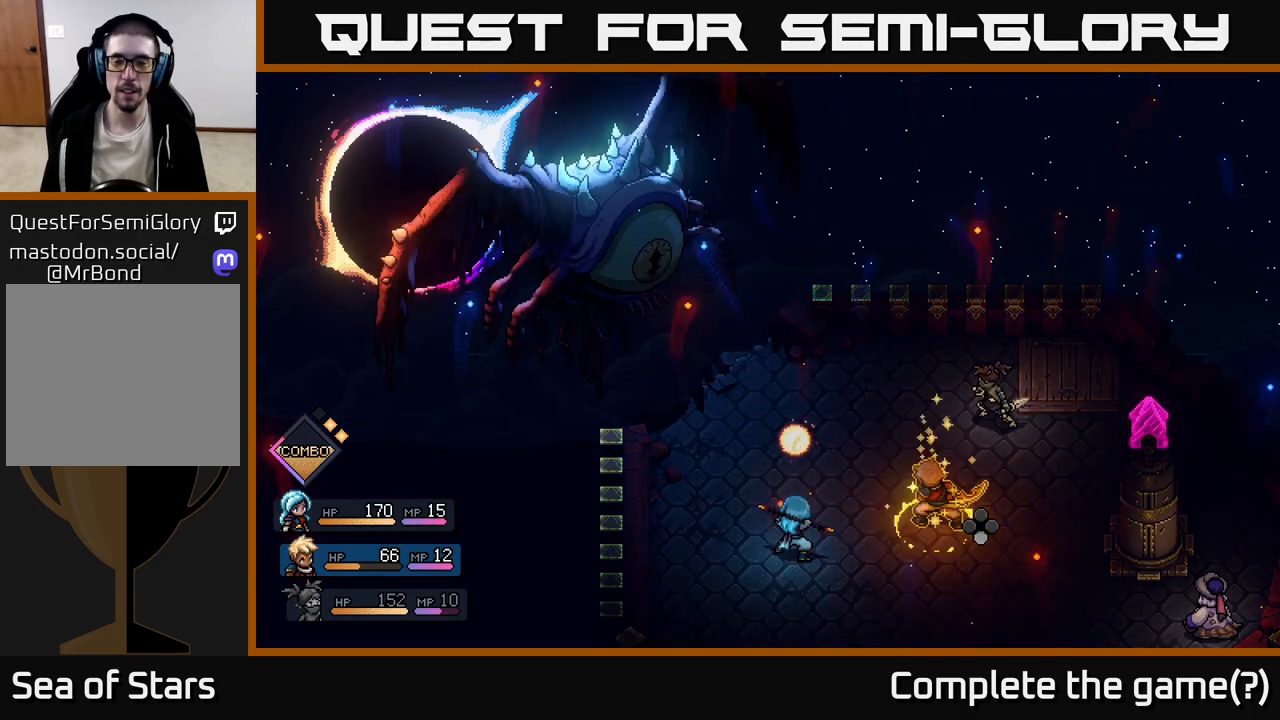
{"buttons": ["A"], "left_stick": "down", "right_stick": "center", "events": [[50, "R2", "up"], [417, "left_stick", "down"], [500, "A", "down"]]}
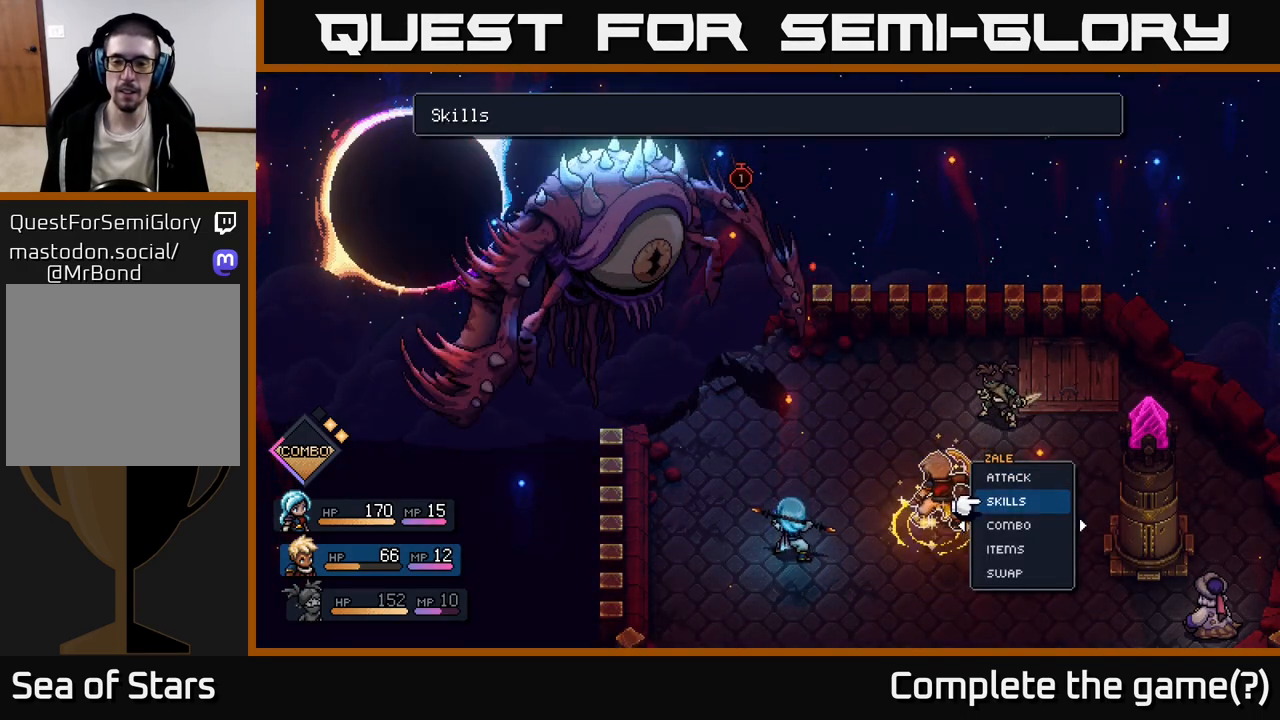
{"buttons": [], "left_stick": "down", "right_stick": "center", "events": [[67, "A", "up"], [100, "left_stick", "center"], [417, "left_stick", "down"]]}
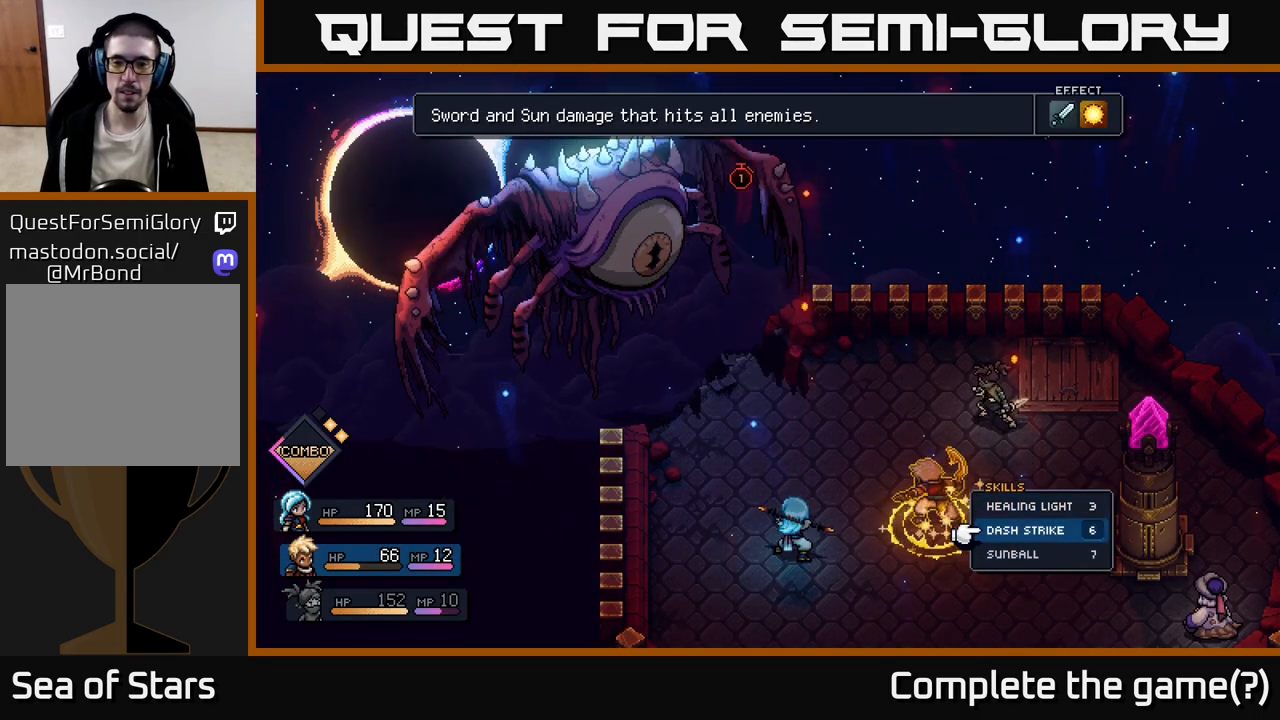
{"buttons": [], "left_stick": "center", "right_stick": "center", "events": [[117, "left_stick", "center"], [433, "A", "down"], [467, "A", "up"]]}
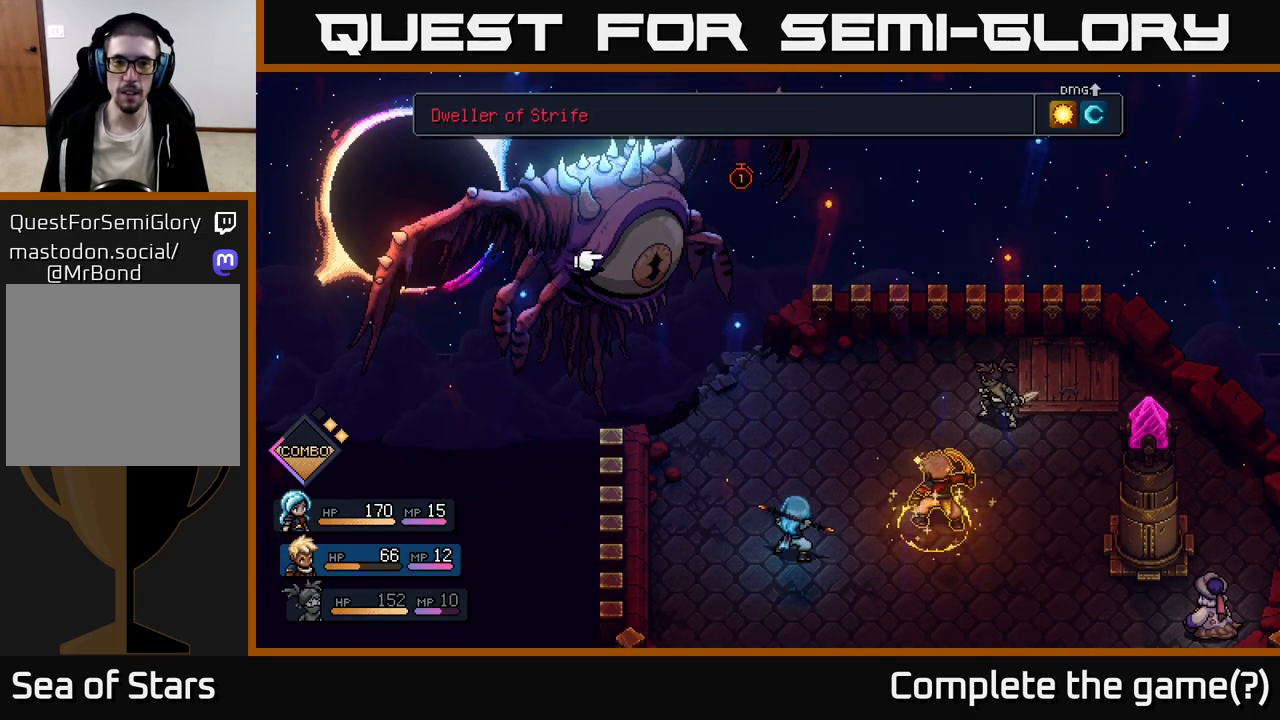
{"buttons": ["B"], "left_stick": "center", "right_stick": "center", "events": [[483, "B", "down"]]}
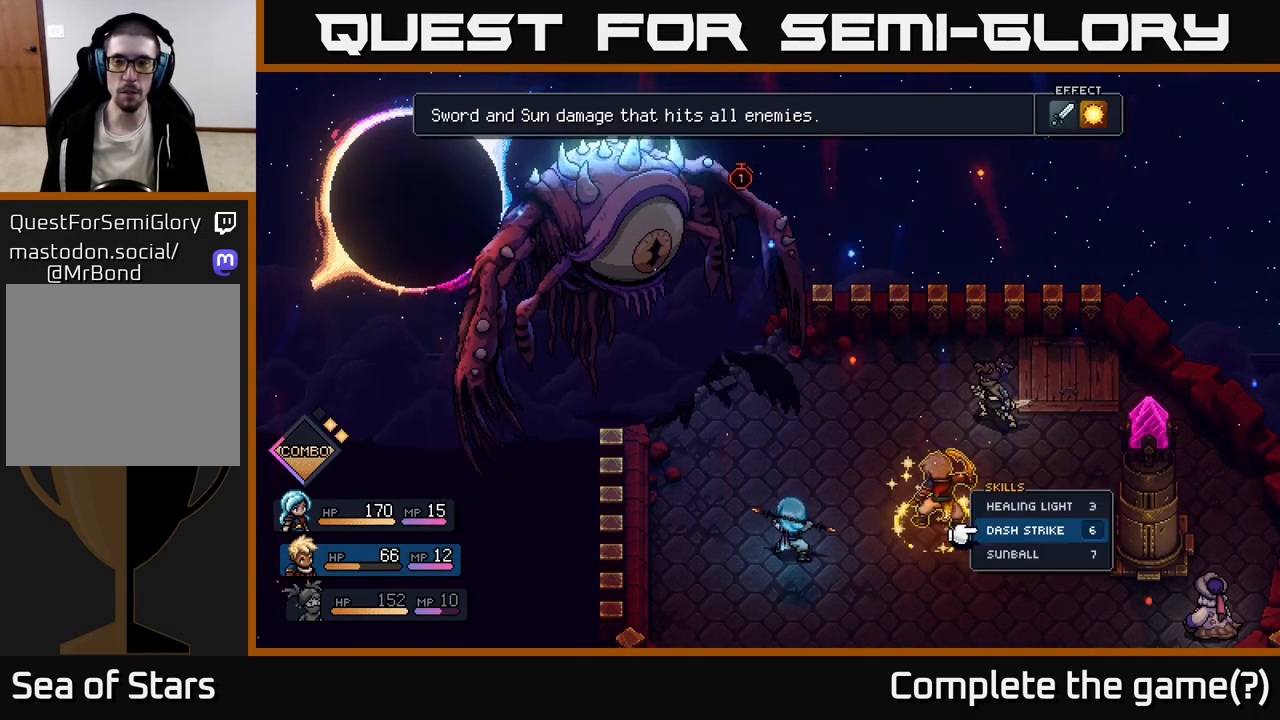
{"buttons": [], "left_stick": "center", "right_stick": "center", "events": [[67, "B", "up"], [283, "left_stick", "down"], [483, "left_stick", "center"]]}
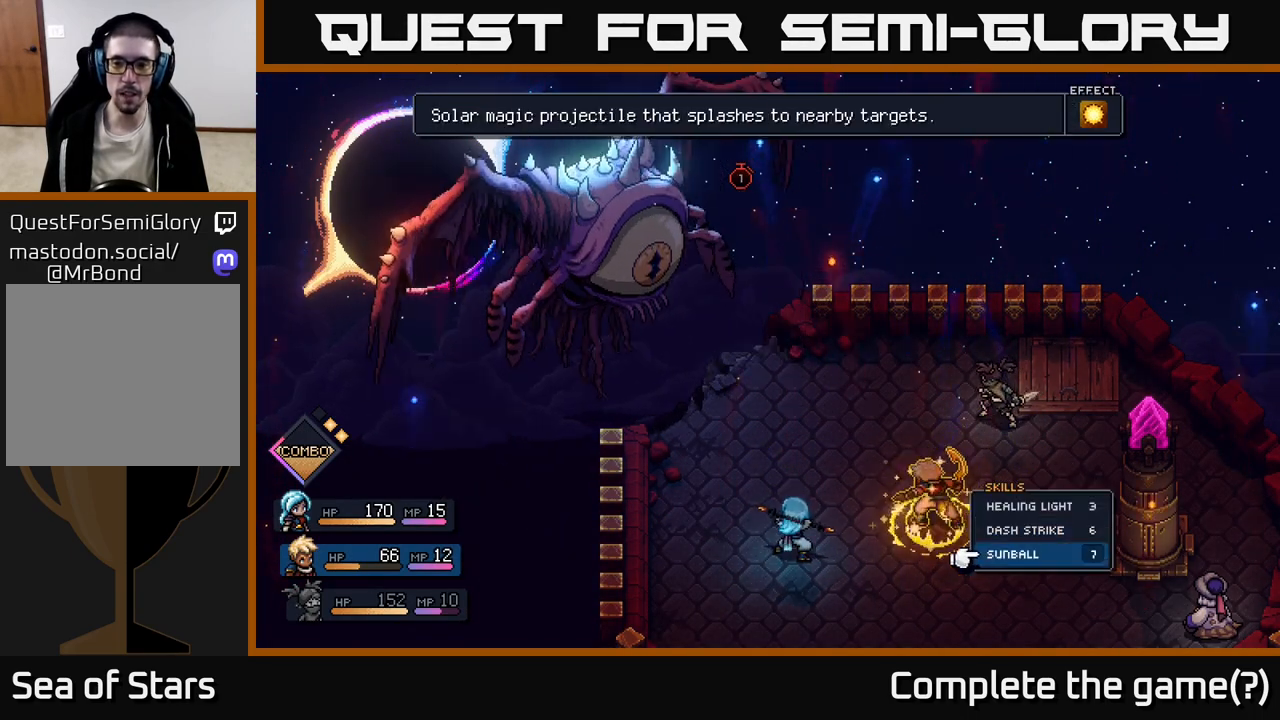
{"buttons": [], "left_stick": "center", "right_stick": "center", "events": [[50, "A", "down"], [117, "A", "up"], [367, "A", "down"], [400, "A", "up"]]}
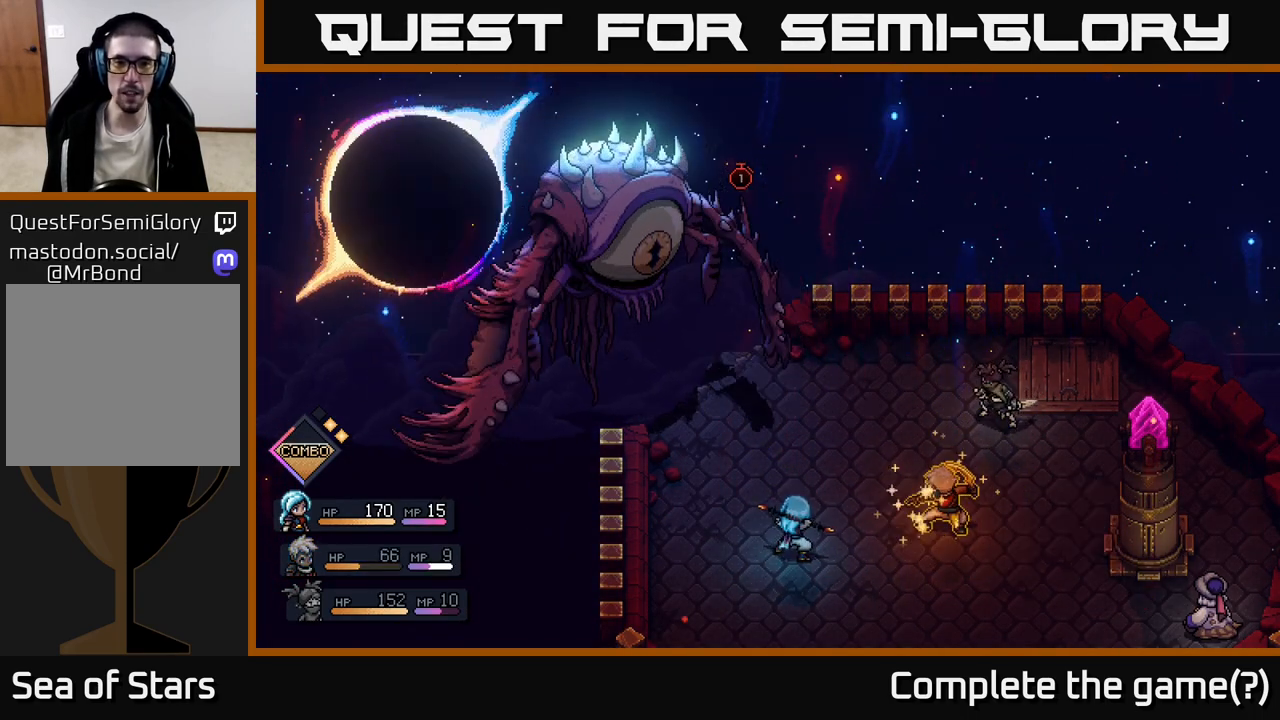
{"buttons": [], "left_stick": "center", "right_stick": "center", "events": []}
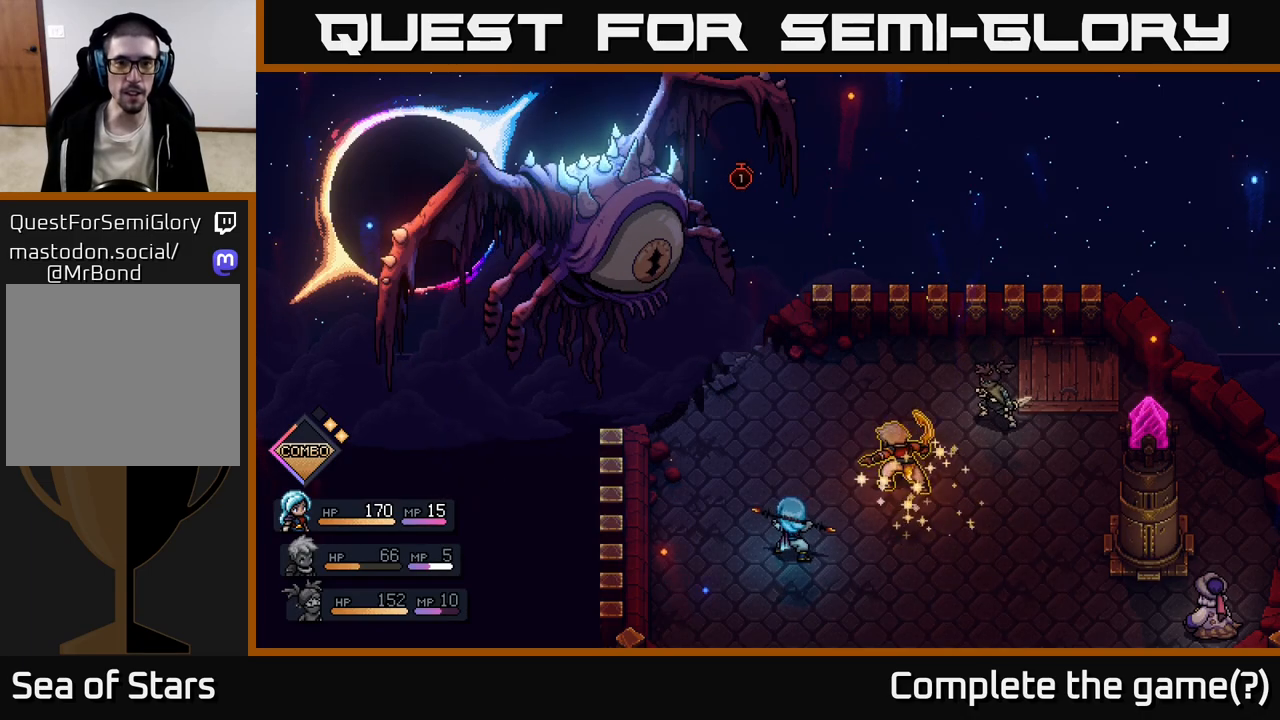
{"buttons": [], "left_stick": "center", "right_stick": "center", "events": []}
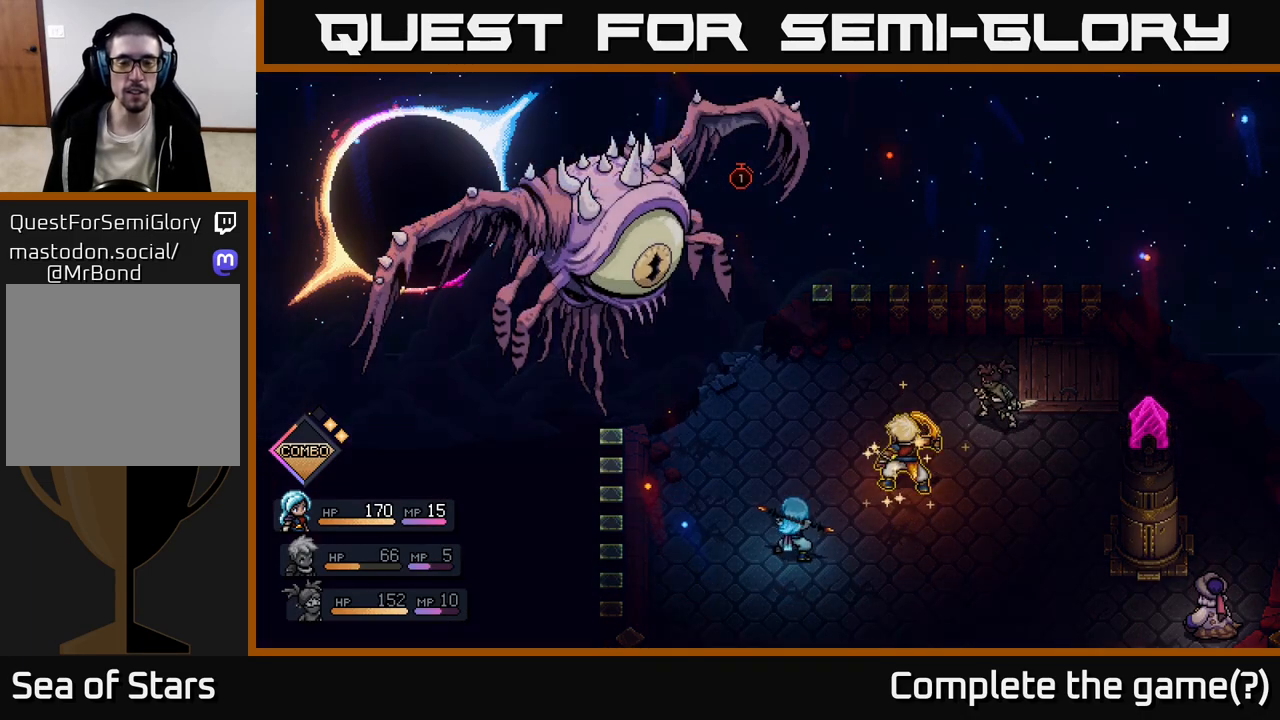
{"buttons": [], "left_stick": "center", "right_stick": "center", "events": []}
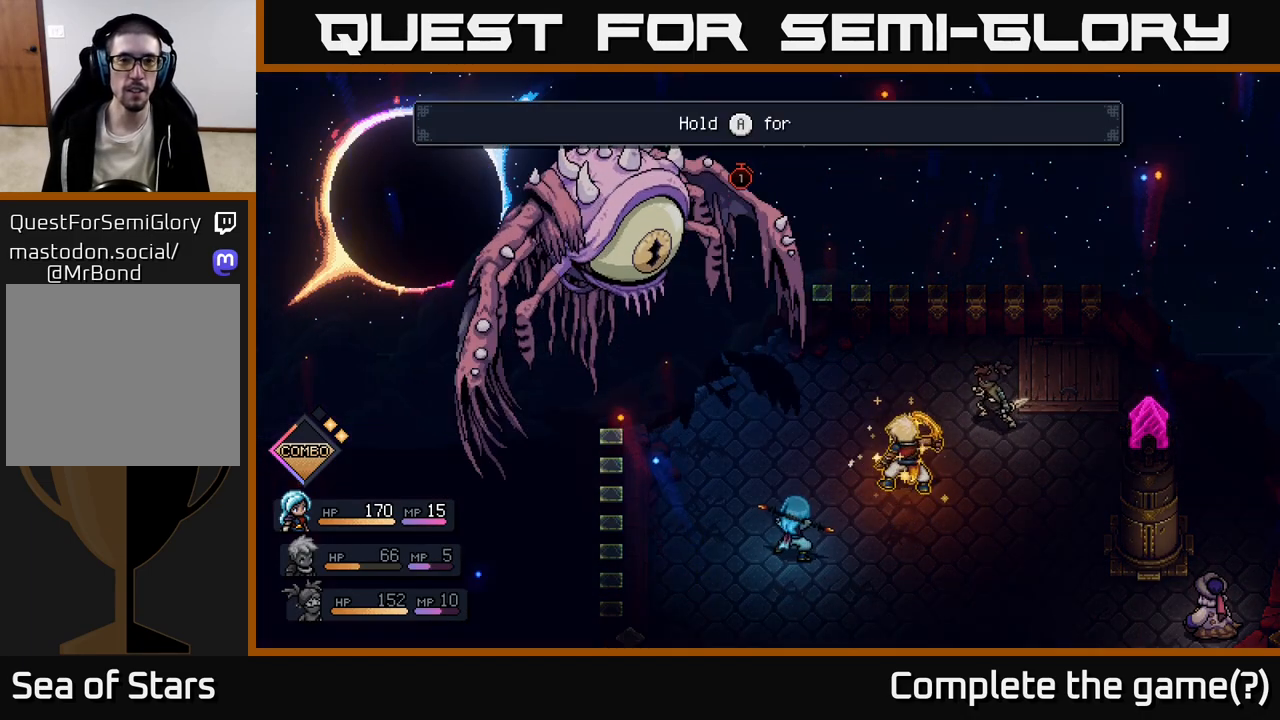
{"buttons": [], "left_stick": "center", "right_stick": "center", "events": []}
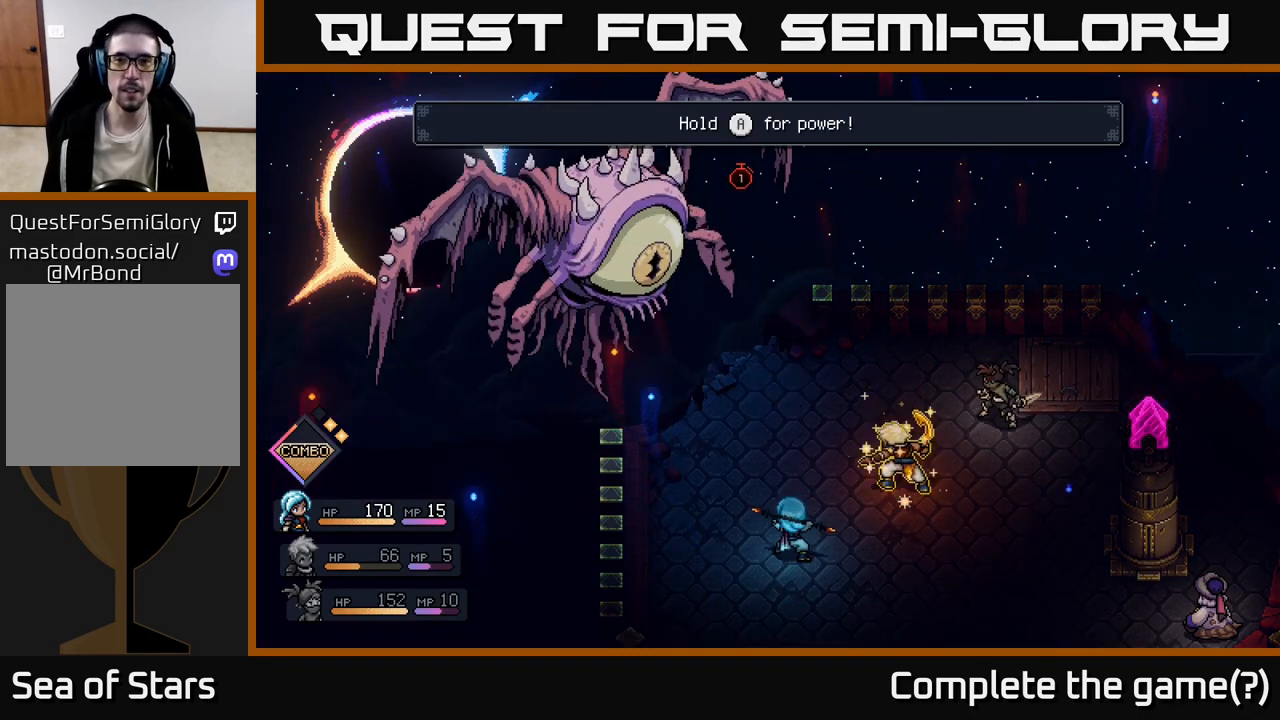
{"buttons": ["A"], "left_stick": "center", "right_stick": "center", "events": [[150, "A", "down"]]}
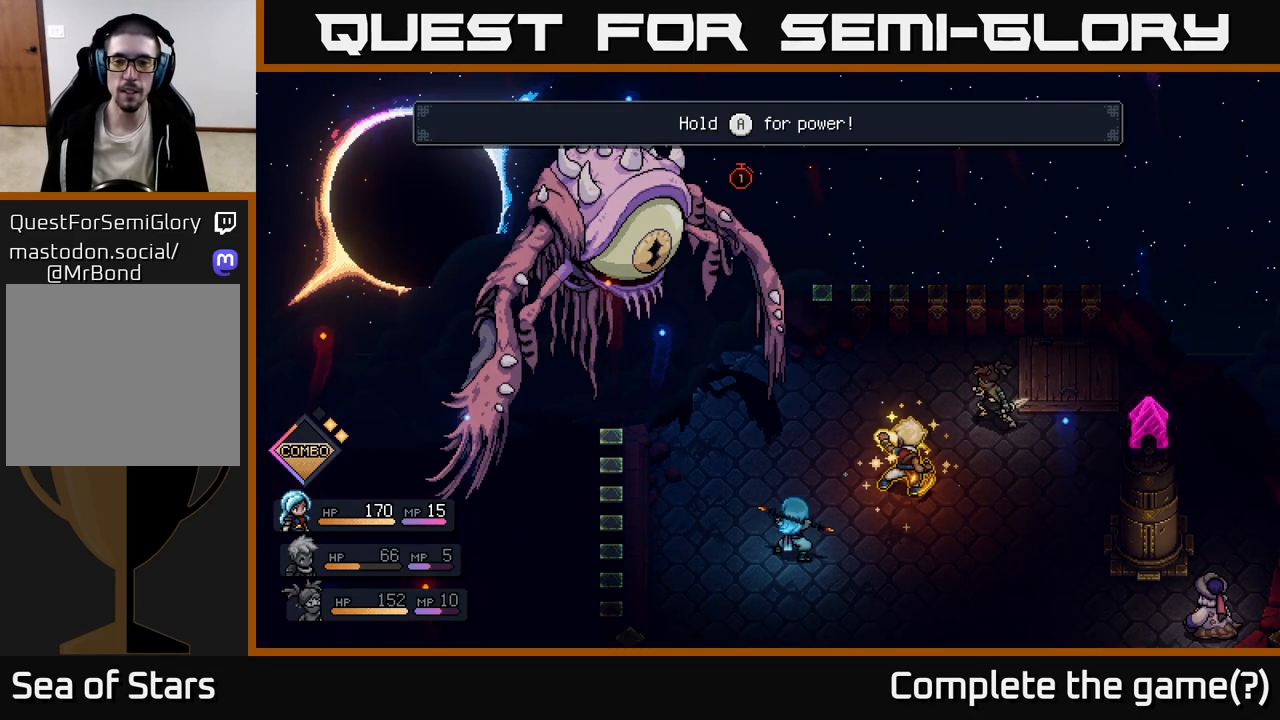
{"buttons": ["A"], "left_stick": "center", "right_stick": "center", "events": []}
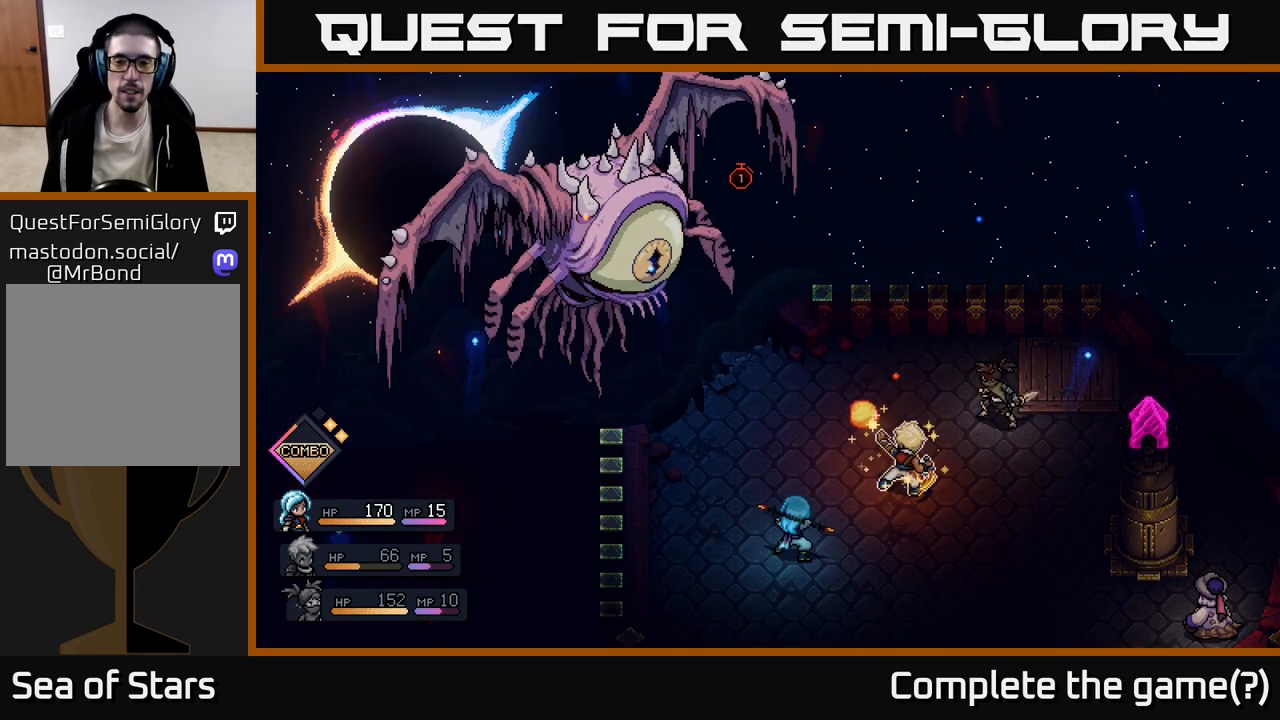
{"buttons": ["A"], "left_stick": "center", "right_stick": "center", "events": []}
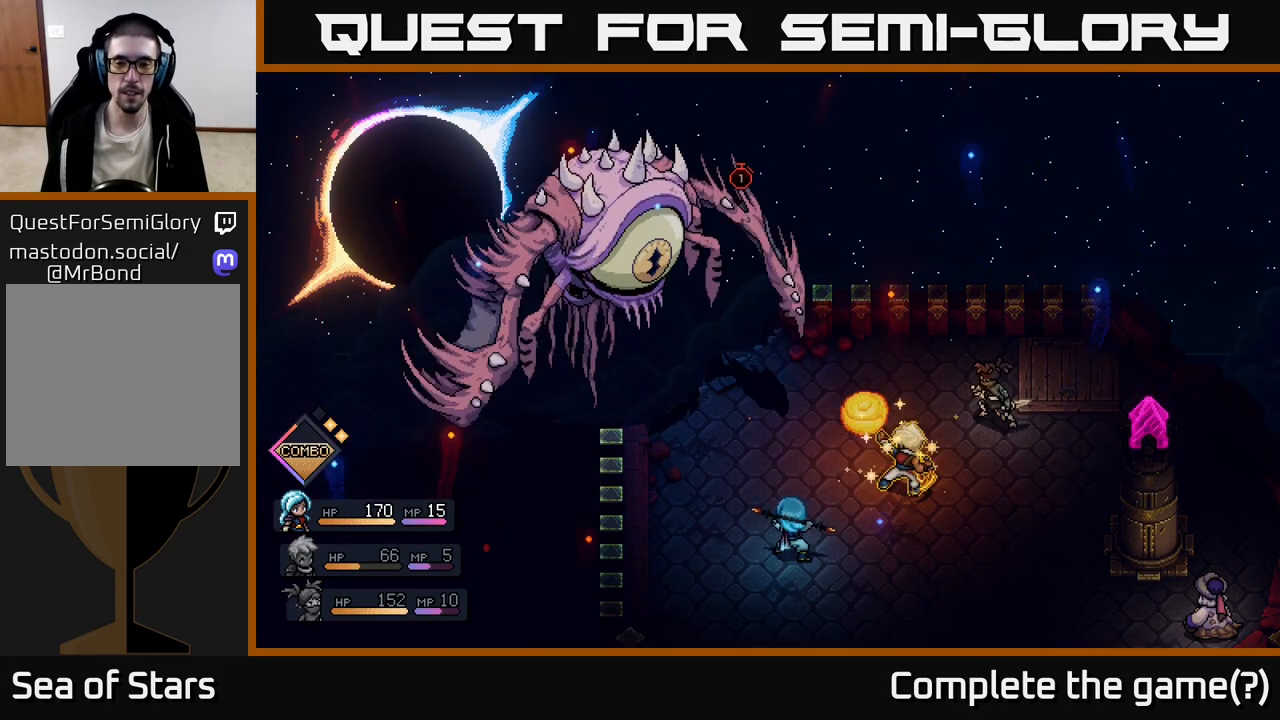
{"buttons": ["A"], "left_stick": "center", "right_stick": "center", "events": []}
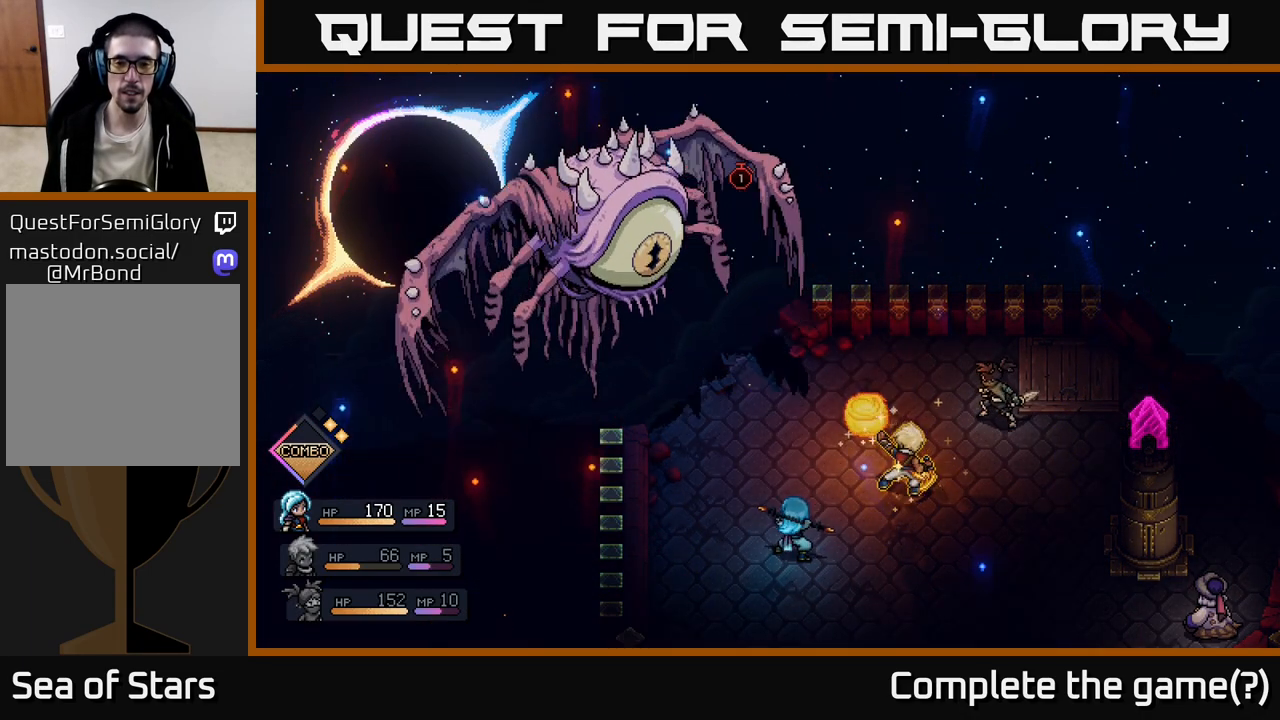
{"buttons": ["A"], "left_stick": "center", "right_stick": "center", "events": []}
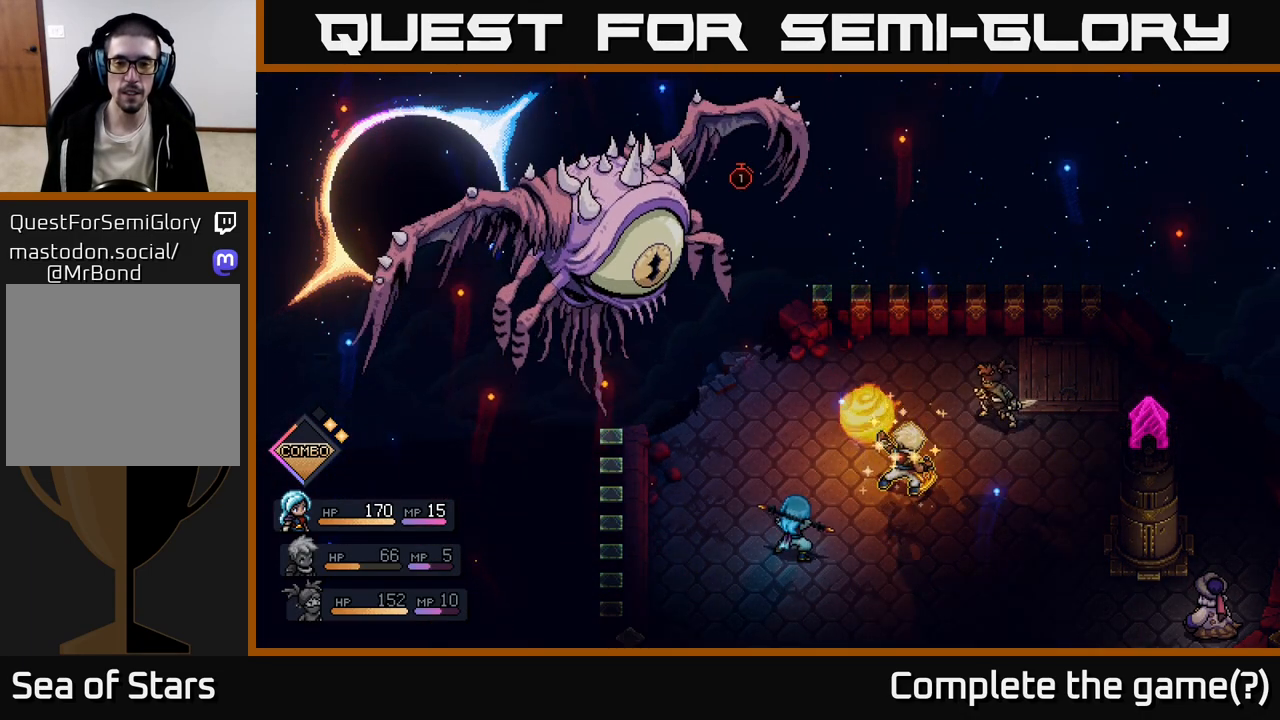
{"buttons": [], "left_stick": "center", "right_stick": "center", "events": [[350, "A", "up"]]}
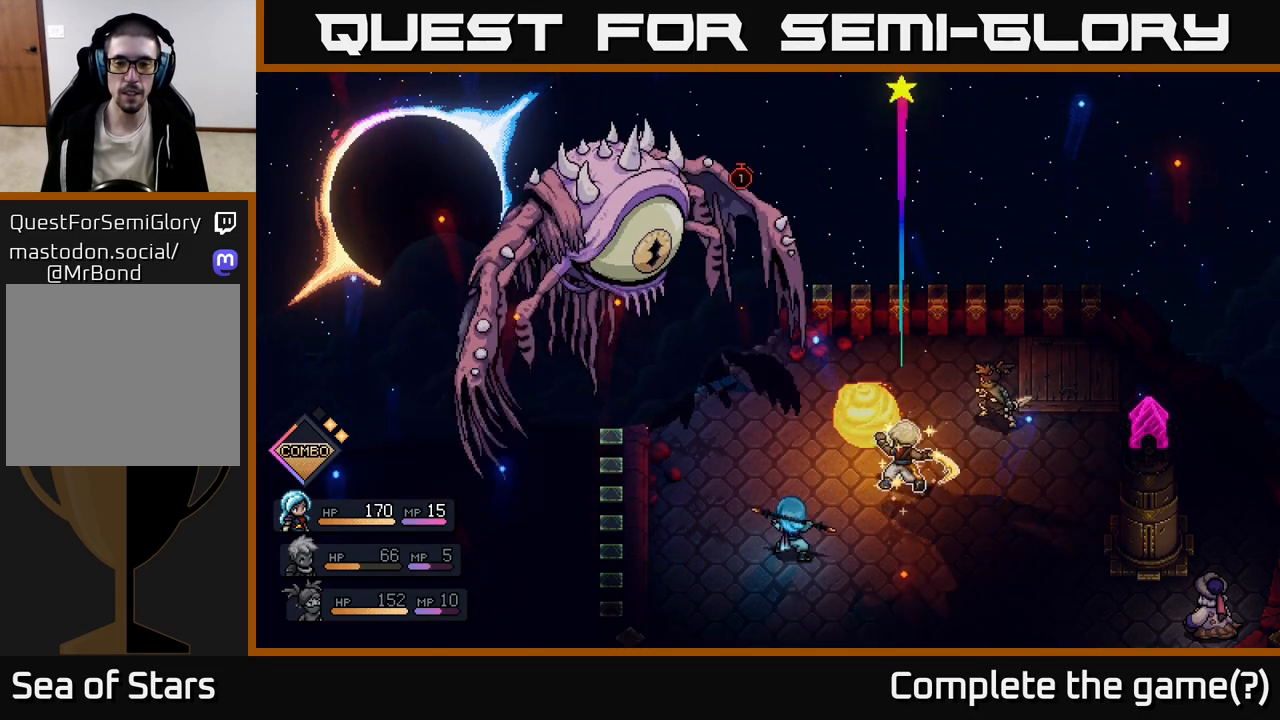
{"buttons": [], "left_stick": "center", "right_stick": "center", "events": [[267, "A", "down"], [350, "A", "up"]]}